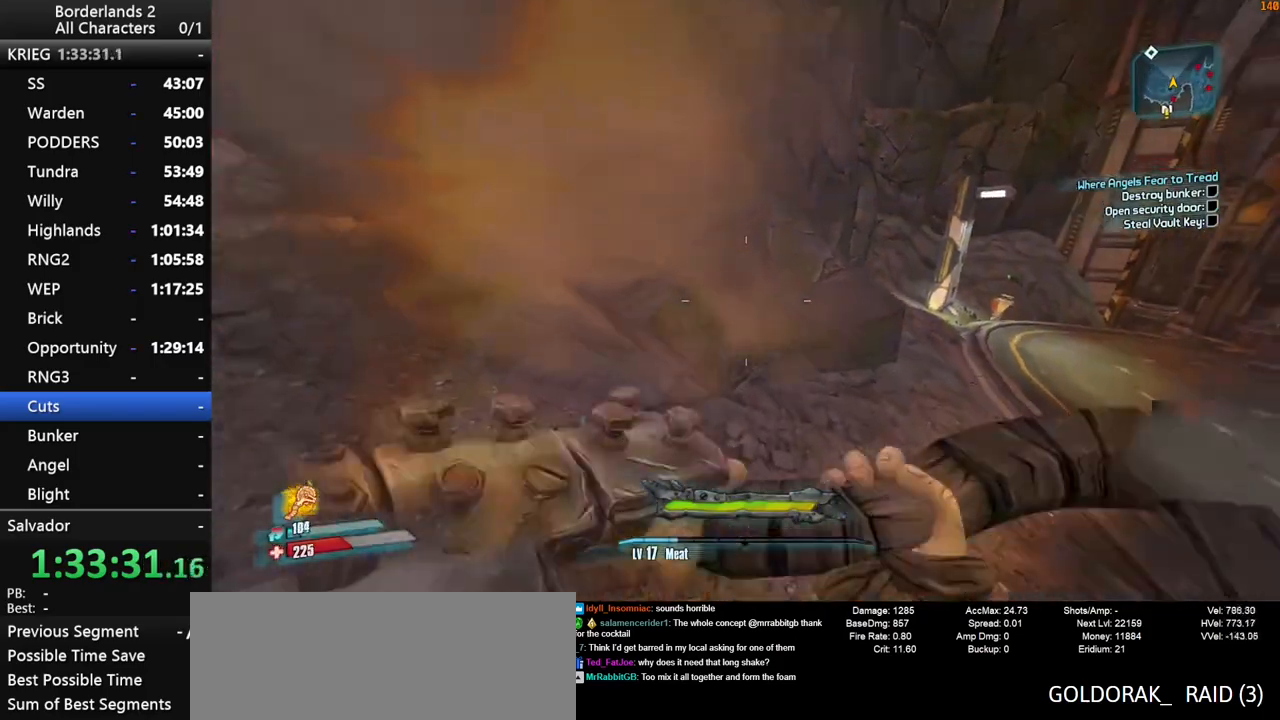
Gameplay with keyboard and mouse; each line is a JSON object with the keys and mouse buttons held at the frame after it. "events" lists presses ("down") and releases ("up") of "1", "2", "3", "4", "a", "b", "c", "ctrl", "d", "down", "e", "end", "escape", "f", "g", "left", "q", "r", "return", "right", "s", "shift", "space", "t", "tab", "up", "v", "w", "x", "y", "z", "mouse_left", "mouse_middle", "mouse_right", "mouse_wheel_up" and "mouse_wheel_down" between this image and that frame as [ms after this image, input, new state], when the widget could be followed in between. "mouse_left", "mouse_middle", "mouse_right", "mouse_wheel_up", "mouse_wheel_down" = the "left", "middle", "right", "wheel_up", "wheel_down" buttons of the "mouse" list. No other keys are recorded. "mouse_move" is the direction in which the mouse moves at that frame (one of eight, or "still"), when it could be read.
{"keys": ["a", "w"], "mouse": [], "mouse_move": "left", "events": [[50, "space", "down"], [134, "shift", "down"], [234, "space", "up"], [284, "shift", "up"], [417, "a", "down"]]}
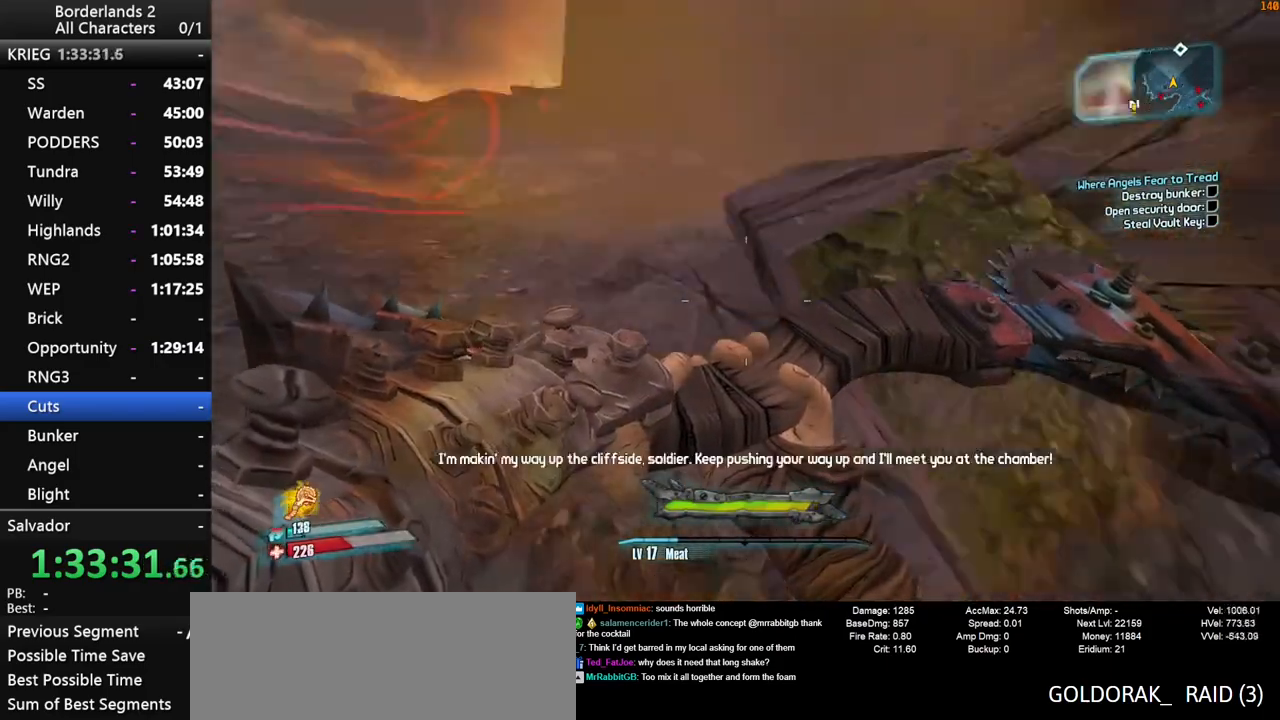
{"keys": ["a", "w"], "mouse": [], "mouse_move": "right", "events": []}
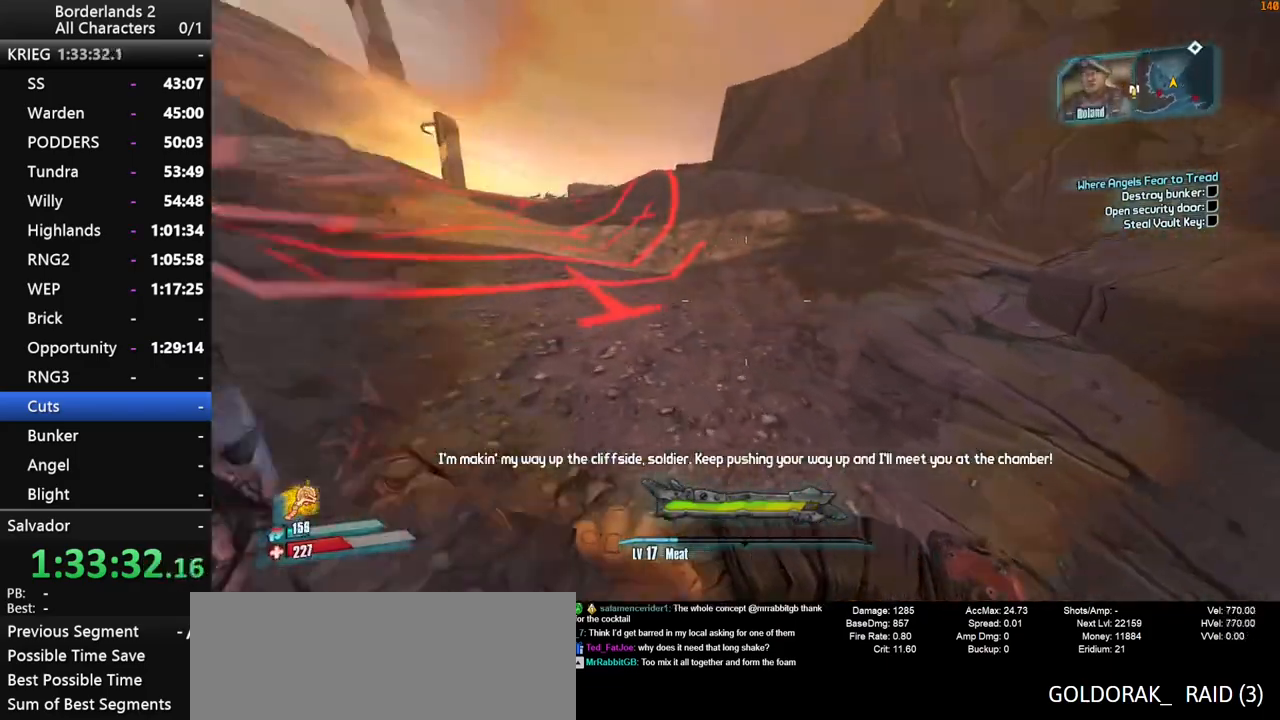
{"keys": ["space", "w"], "mouse": [], "mouse_move": "down-left", "events": [[34, "a", "up"], [317, "space", "down"], [400, "space", "up"], [500, "space", "down"]]}
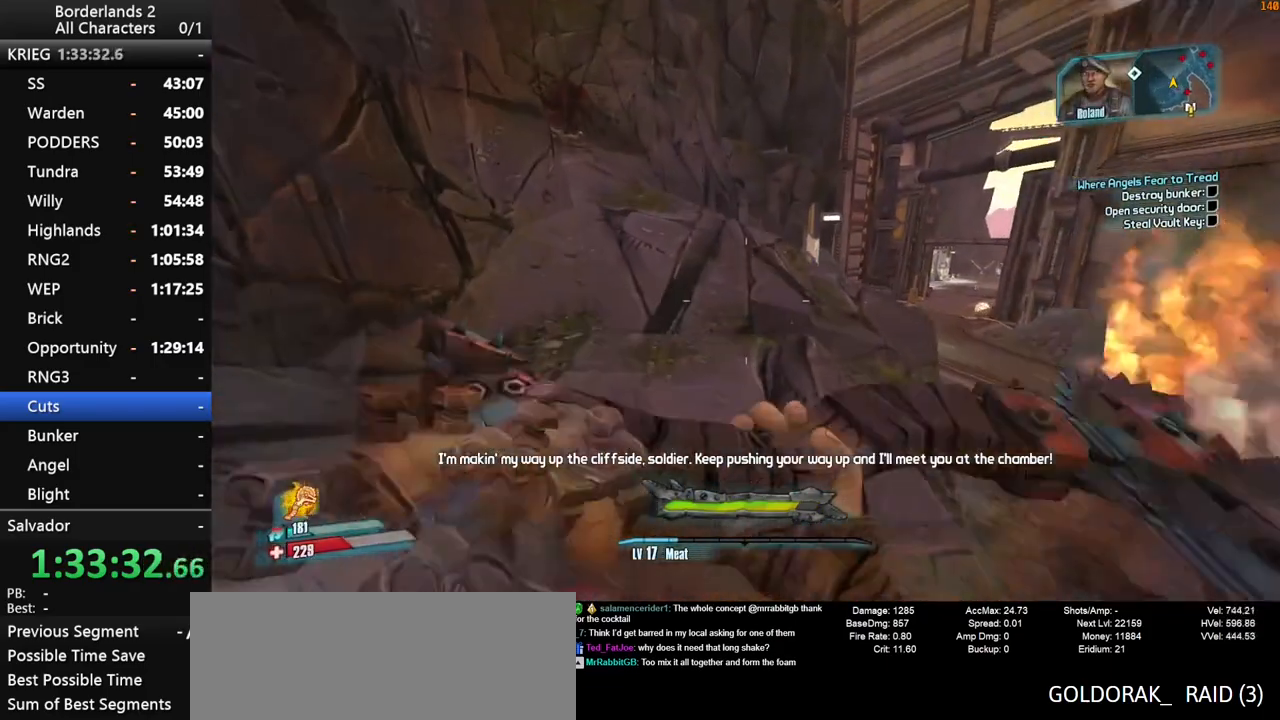
{"keys": ["w"], "mouse": [], "events": [[100, "space", "up"], [234, "d", "down"], [384, "d", "up"]]}
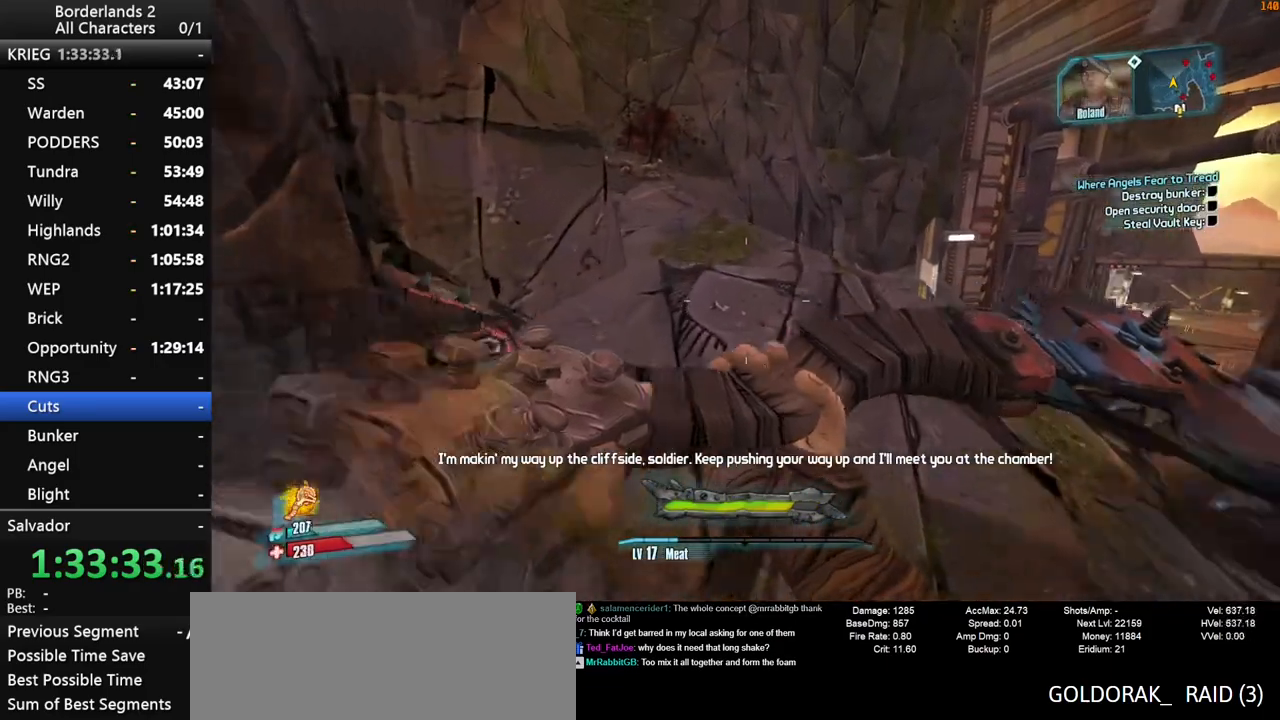
{"keys": ["w"], "mouse": [], "mouse_move": "left", "events": []}
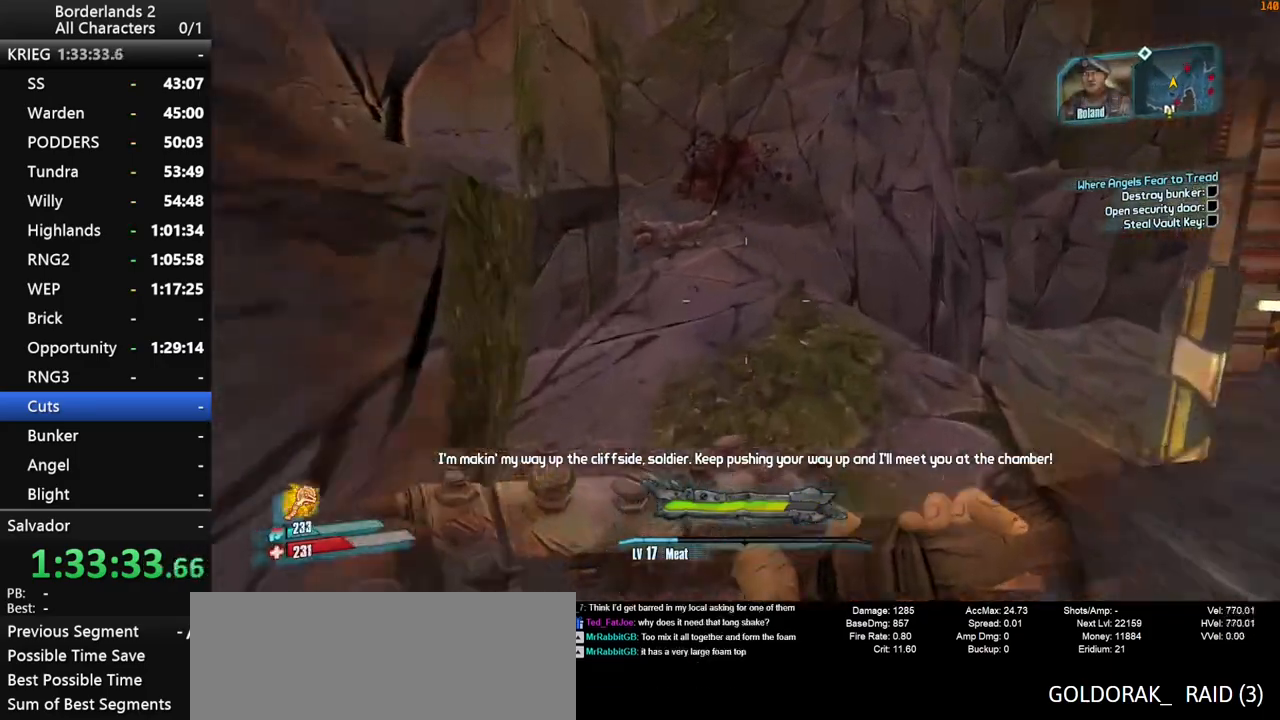
{"keys": ["d", "w"], "mouse": [], "mouse_move": "left", "events": [[167, "d", "down"], [317, "d", "up"], [450, "d", "down"]]}
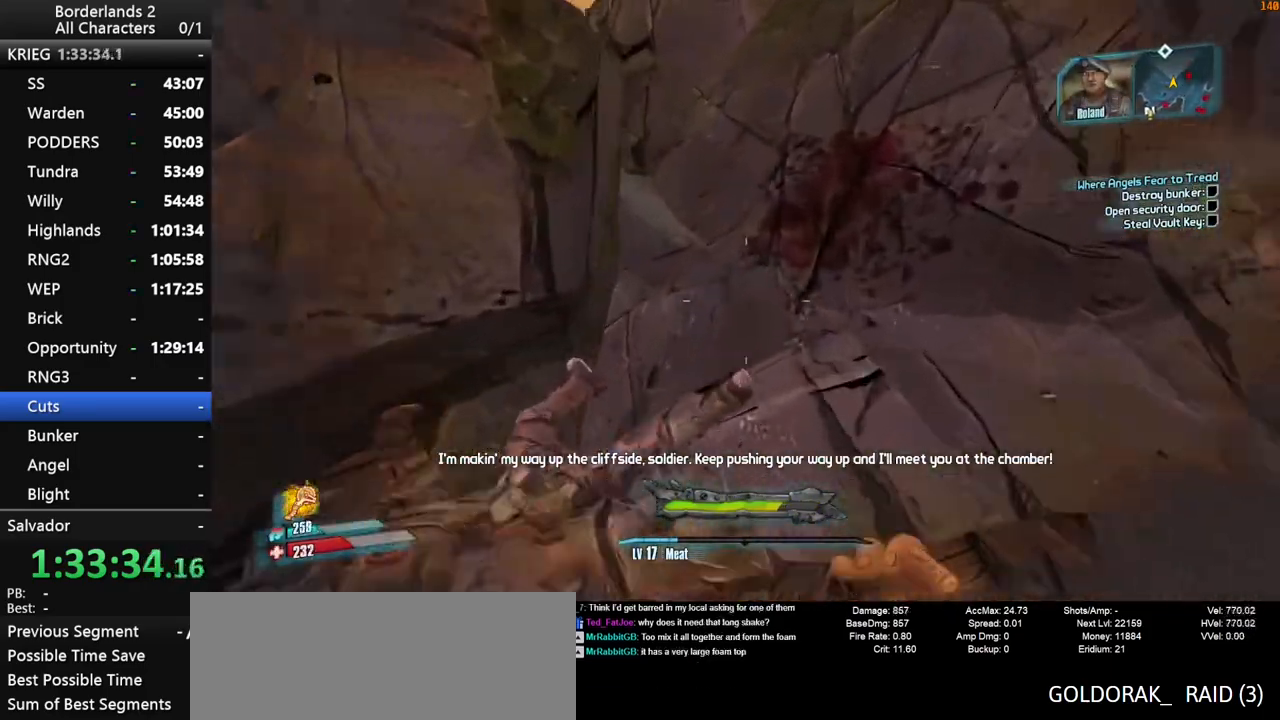
{"keys": ["w"], "mouse": [], "mouse_move": "left", "events": [[234, "d", "up"], [384, "space", "down"], [467, "space", "up"]]}
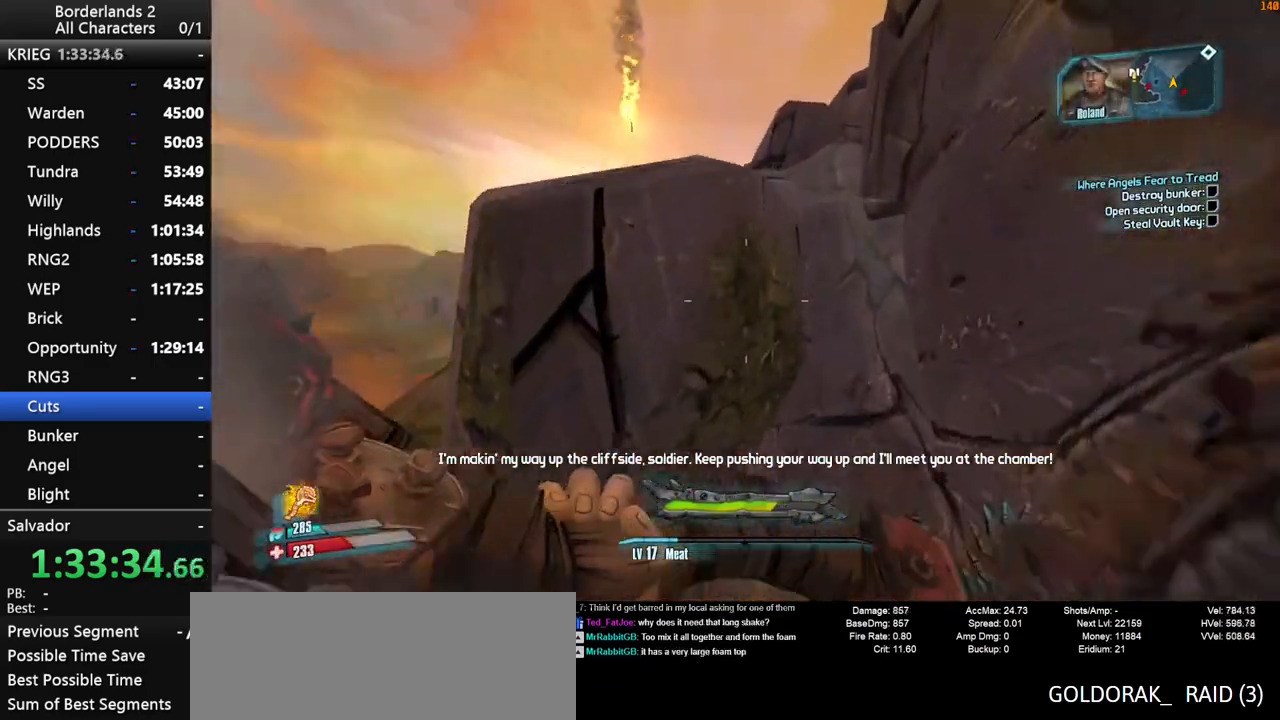
{"keys": ["d", "w"], "mouse": [], "mouse_move": "still", "events": [[67, "space", "down"], [200, "d", "down"], [300, "space", "up"]]}
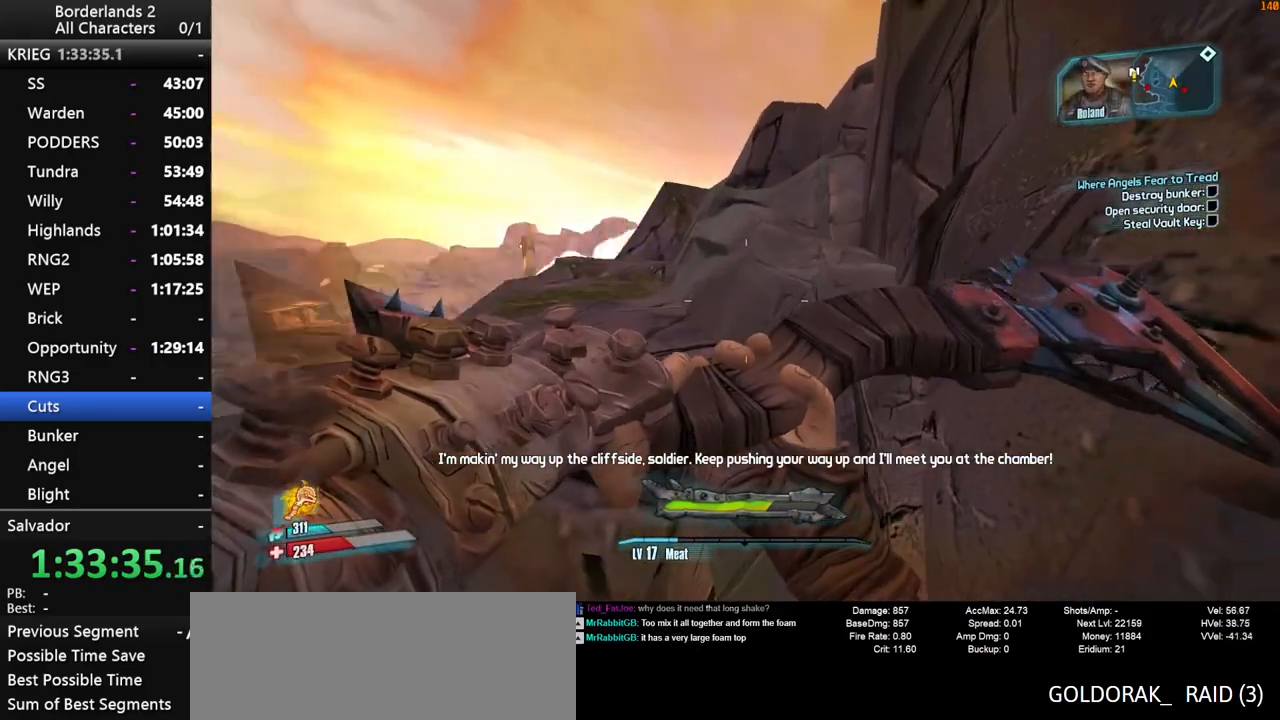
{"keys": ["w"], "mouse": [], "mouse_move": "left", "events": [[167, "d", "up"]]}
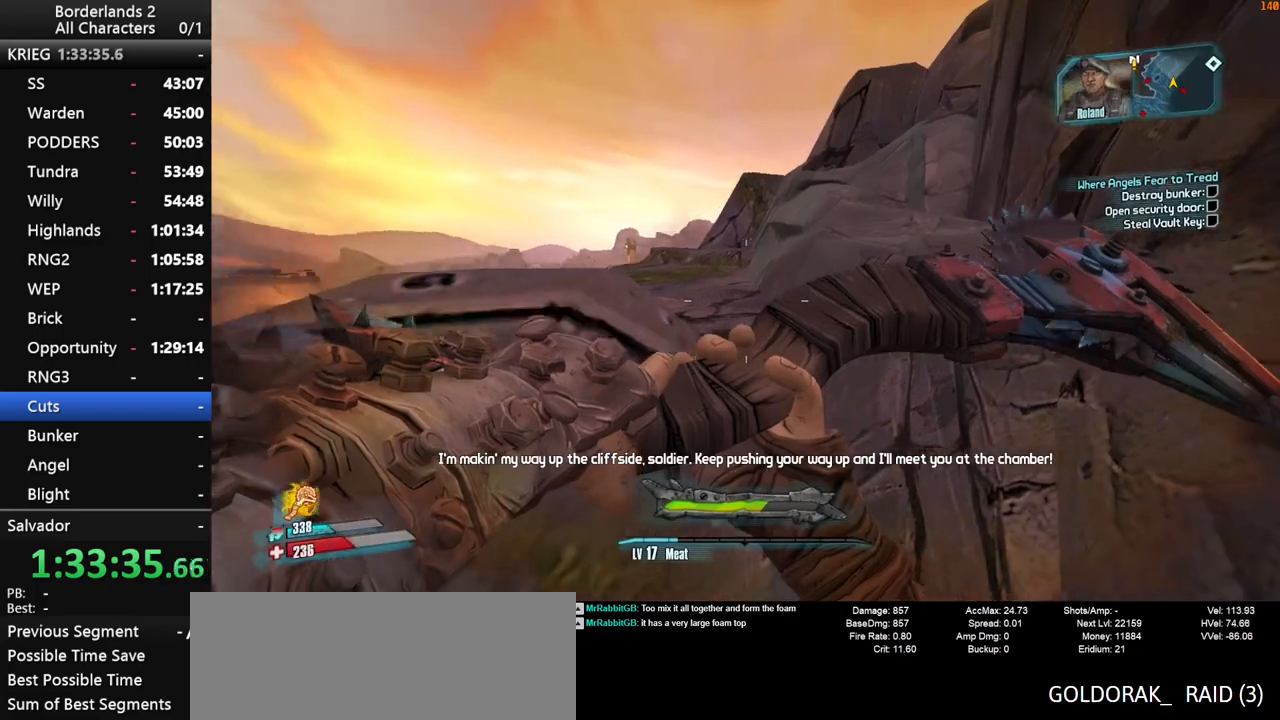
{"keys": ["space", "w"], "mouse": [], "mouse_move": "left", "events": [[467, "space", "down"]]}
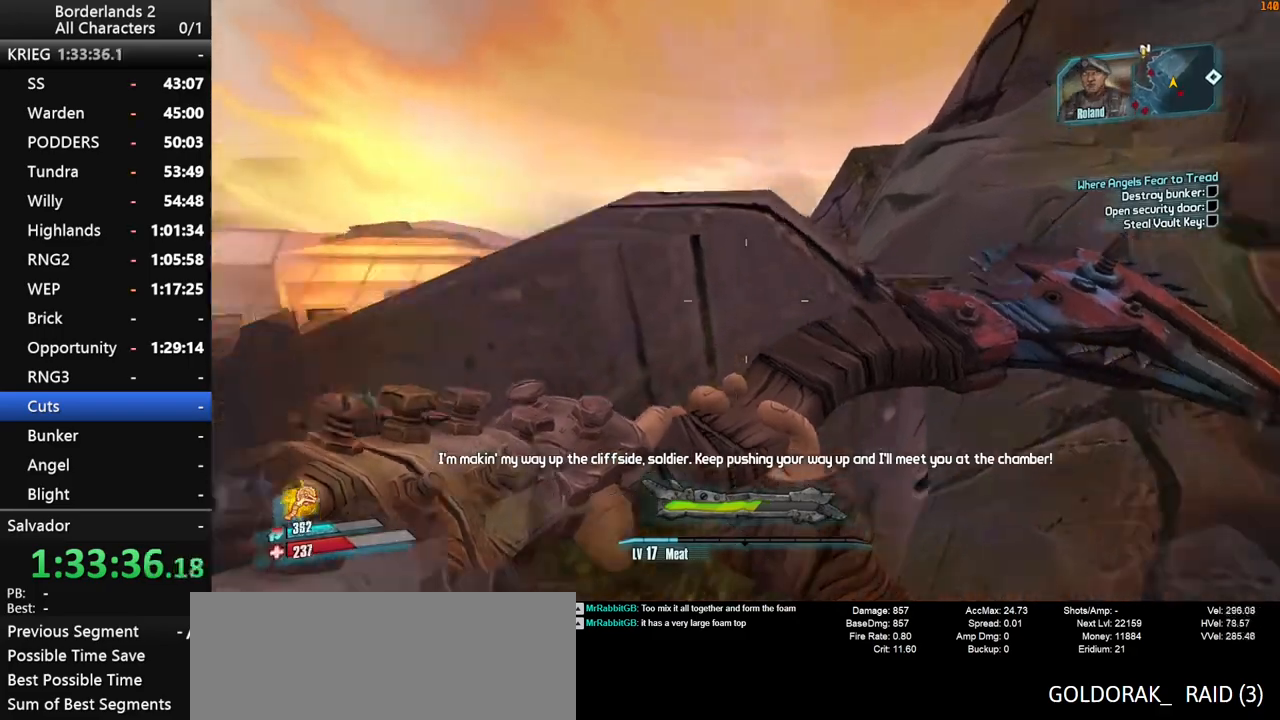
{"keys": ["d", "w"], "mouse": [], "mouse_move": "right", "events": [[67, "space", "up"], [150, "space", "down"], [200, "a", "down"], [250, "space", "up"], [350, "space", "down"], [400, "a", "up"], [434, "d", "down"], [434, "space", "up"]]}
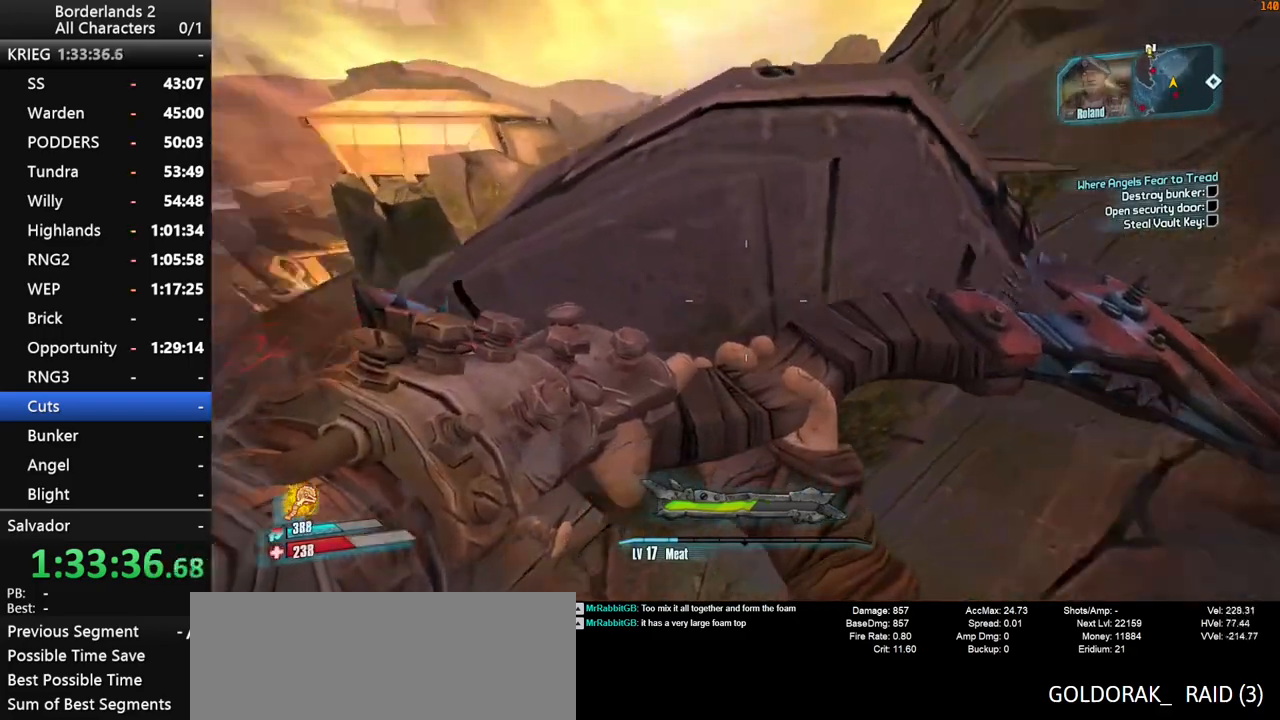
{"keys": ["d", "w"], "mouse": [], "mouse_move": "left", "events": []}
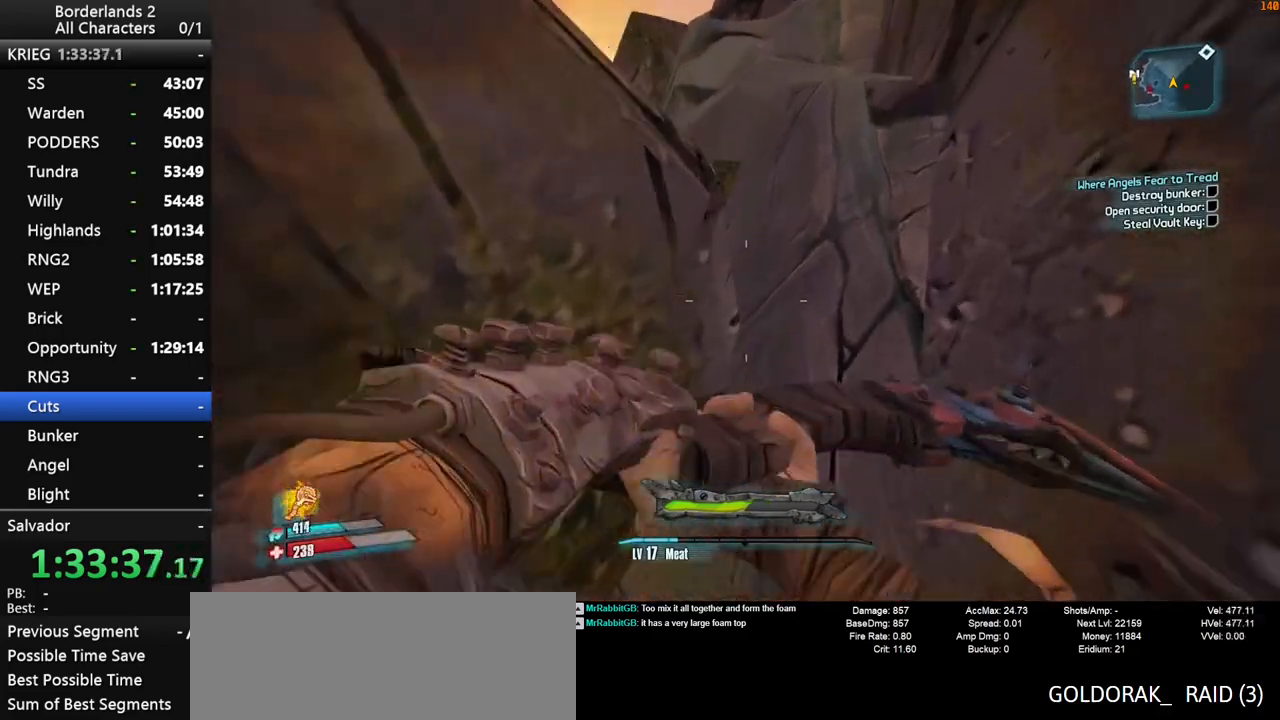
{"keys": ["a", "space", "w"], "mouse": [], "mouse_move": "right", "events": [[100, "d", "up"], [284, "a", "down"], [284, "space", "down"], [334, "space", "up"], [417, "space", "down"]]}
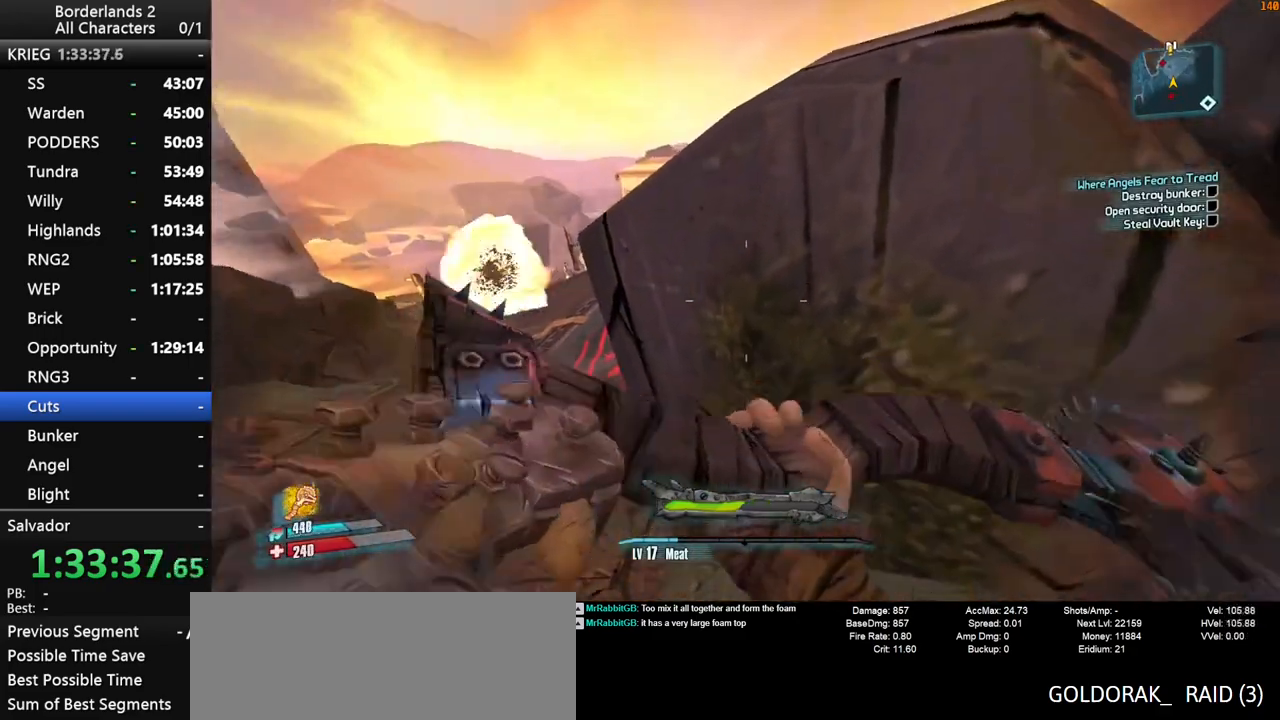
{"keys": ["d", "w"], "mouse": [], "mouse_move": "right", "events": [[17, "space", "up"], [67, "a", "up"], [117, "d", "down"], [117, "space", "down"], [200, "space", "up"]]}
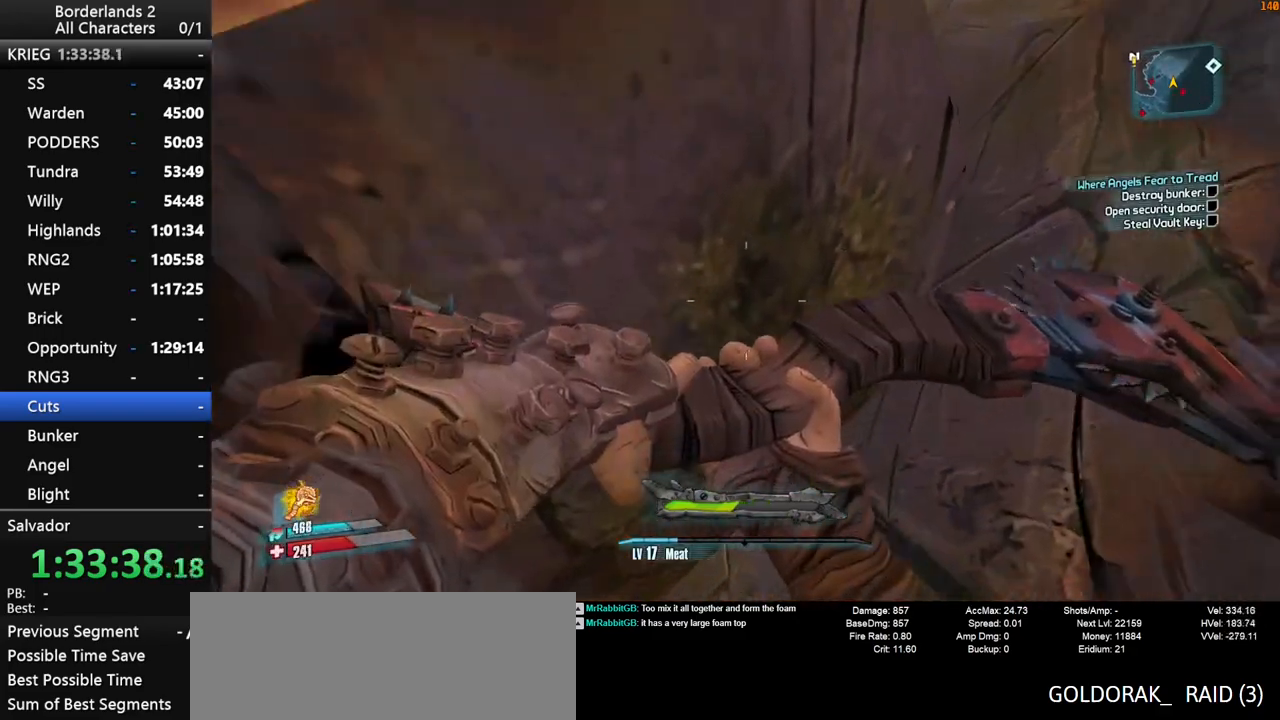
{"keys": ["d", "w"], "mouse": [], "mouse_move": "right", "events": []}
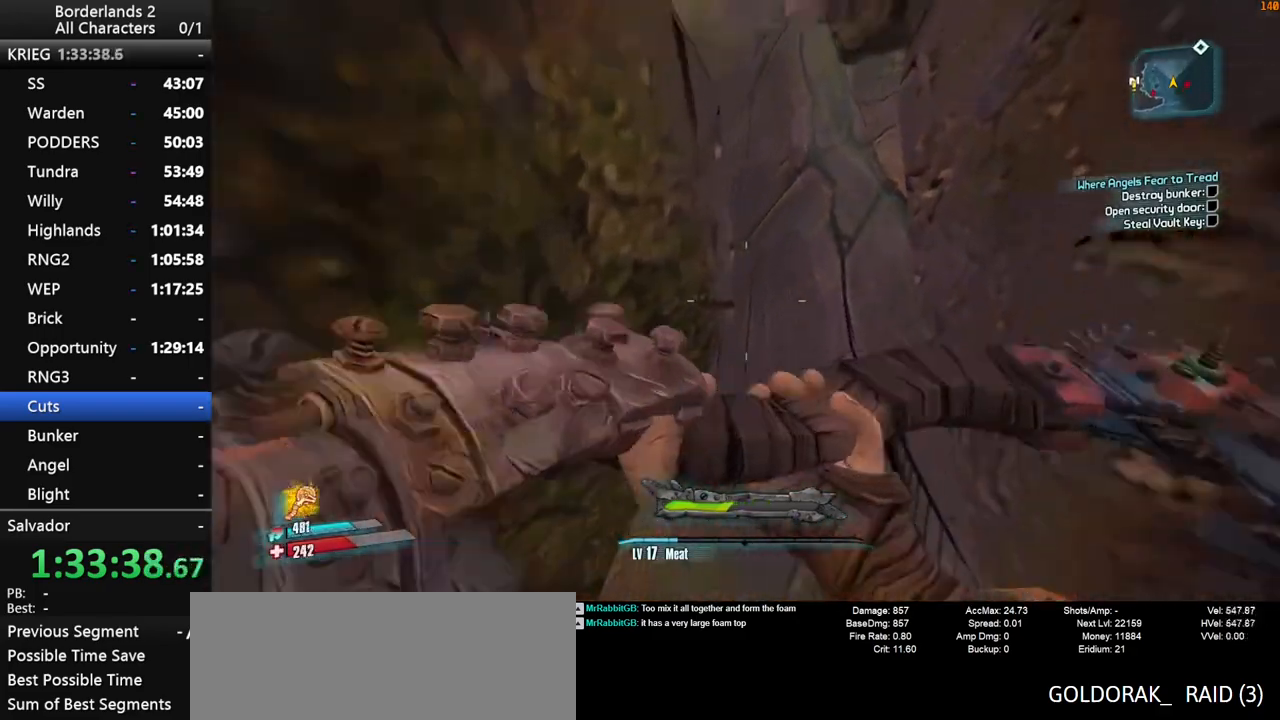
{"keys": ["space"], "mouse": [], "mouse_move": "left", "events": [[134, "d", "up"], [284, "w", "up"], [417, "space", "down"]]}
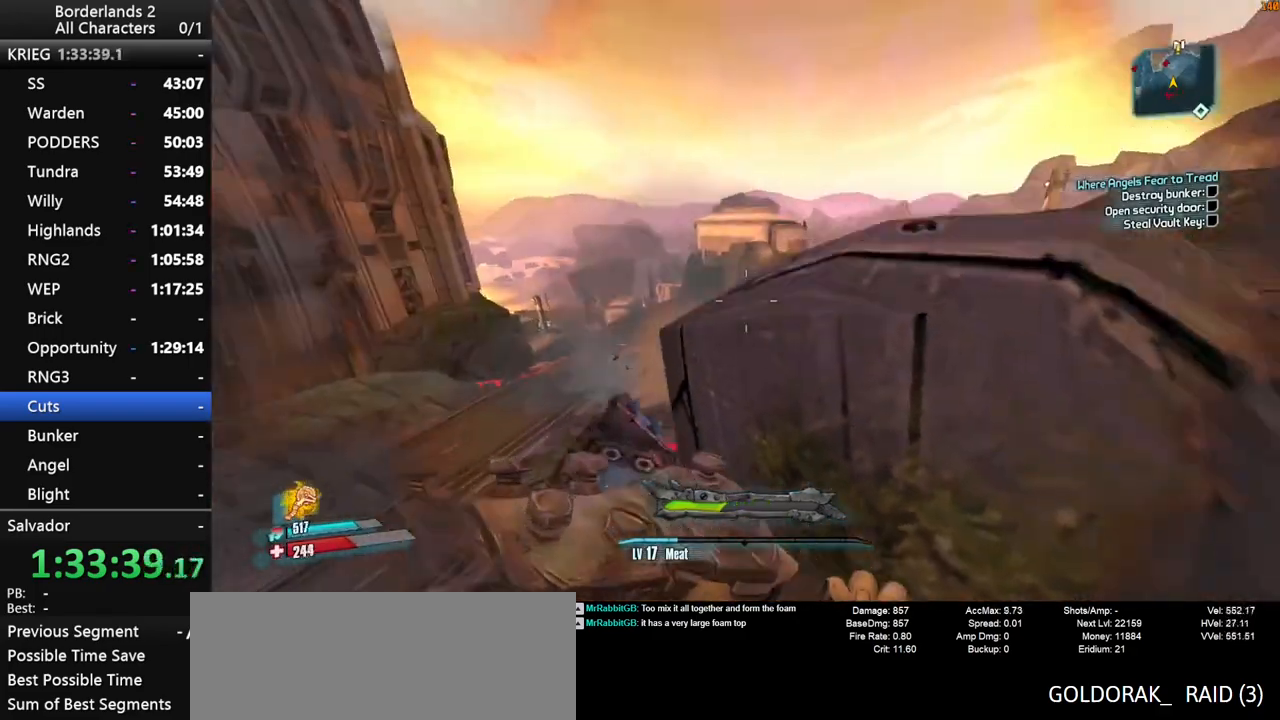
{"keys": ["w"], "mouse": [], "mouse_move": "right", "events": [[17, "a", "down"], [17, "space", "up"], [117, "space", "down"], [117, "w", "down"], [150, "a", "up"], [200, "space", "up"]]}
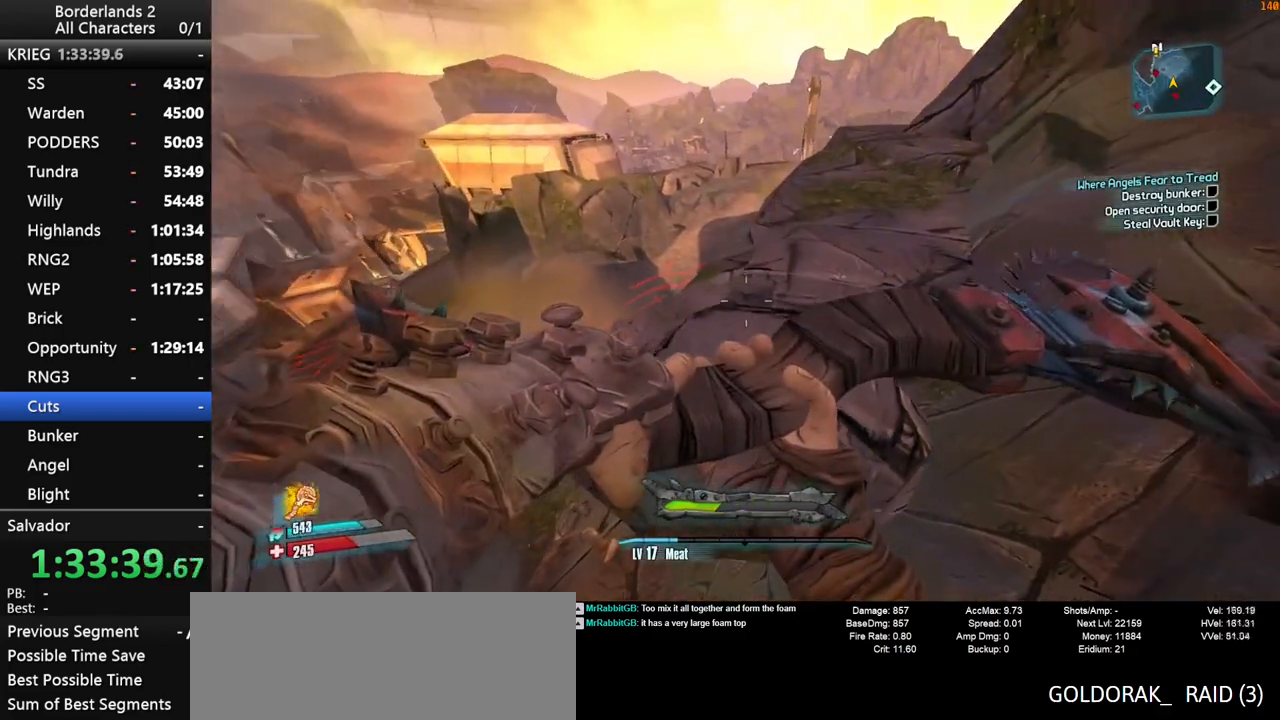
{"keys": ["shift", "w"], "mouse": [], "mouse_move": "up-right", "events": [[500, "shift", "down"]]}
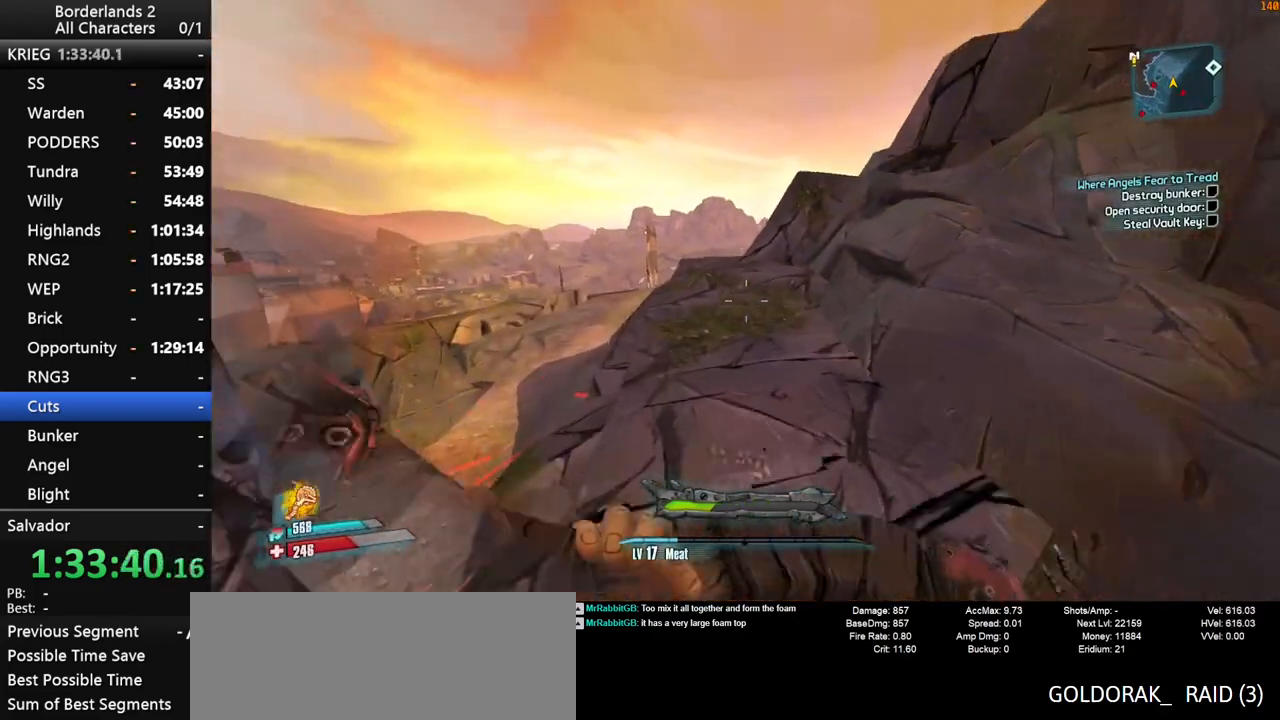
{"keys": ["a", "shift", "w"], "mouse": [], "mouse_move": "still", "events": [[384, "a", "down"]]}
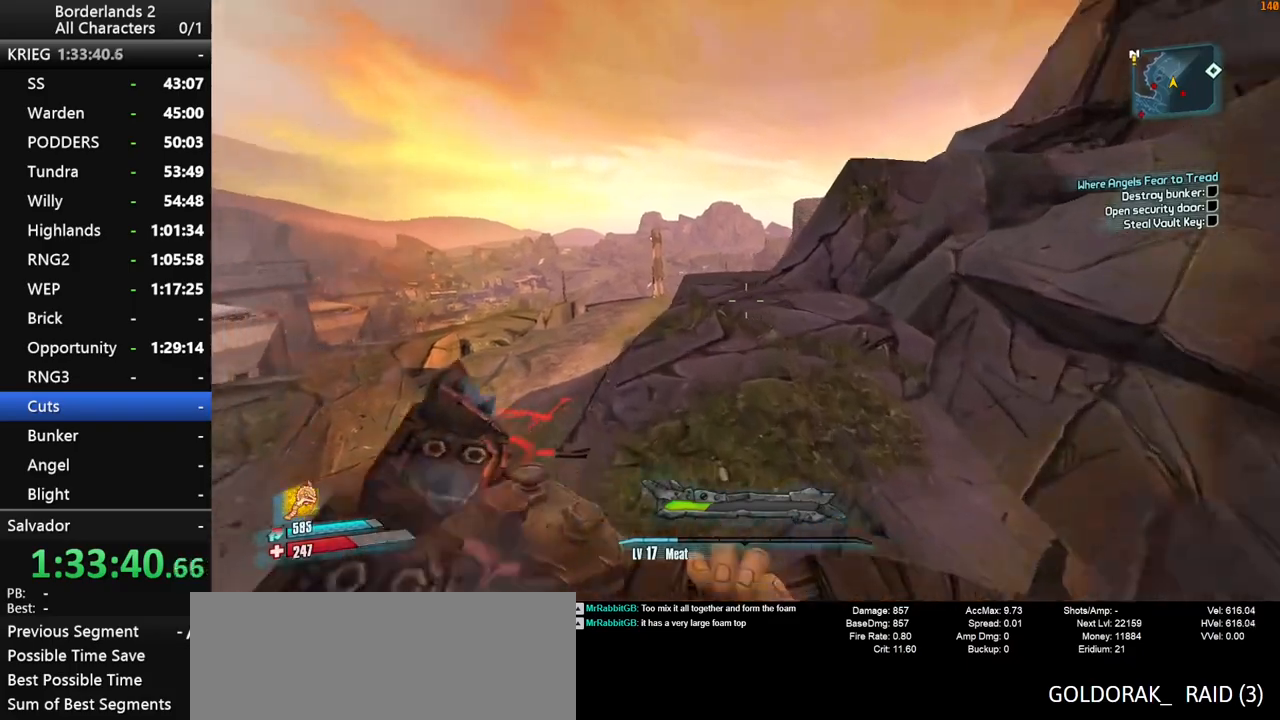
{"keys": ["w"], "mouse": [], "mouse_move": "still", "events": [[17, "a", "up"], [300, "shift", "up"]]}
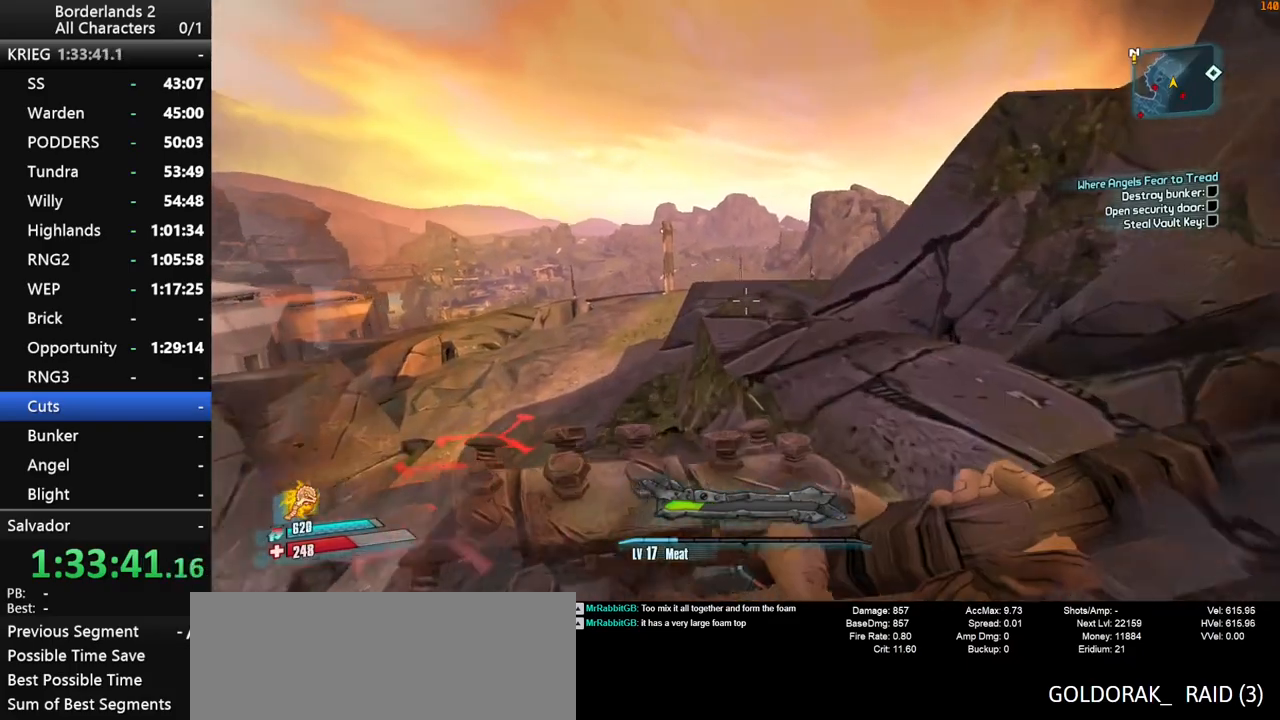
{"keys": ["a", "w"], "mouse": [], "mouse_move": "right", "events": [[417, "a", "down"]]}
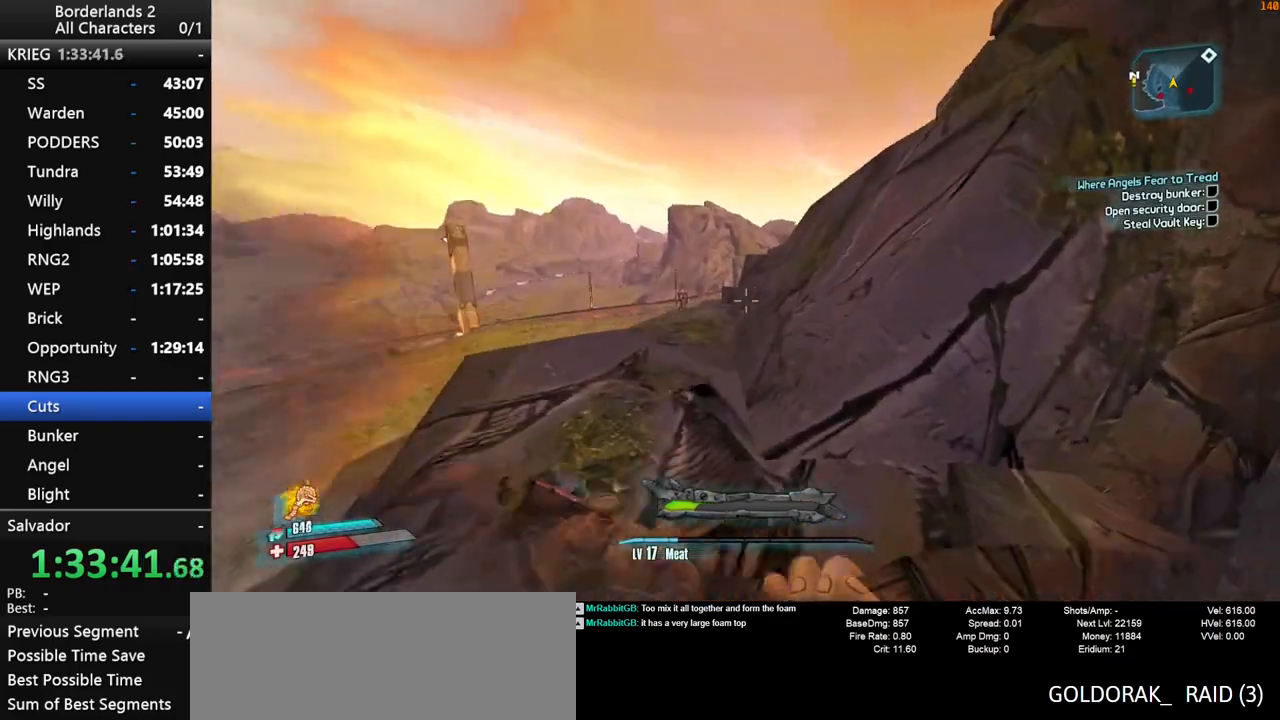
{"keys": ["a", "w"], "mouse": [], "mouse_move": "right", "events": []}
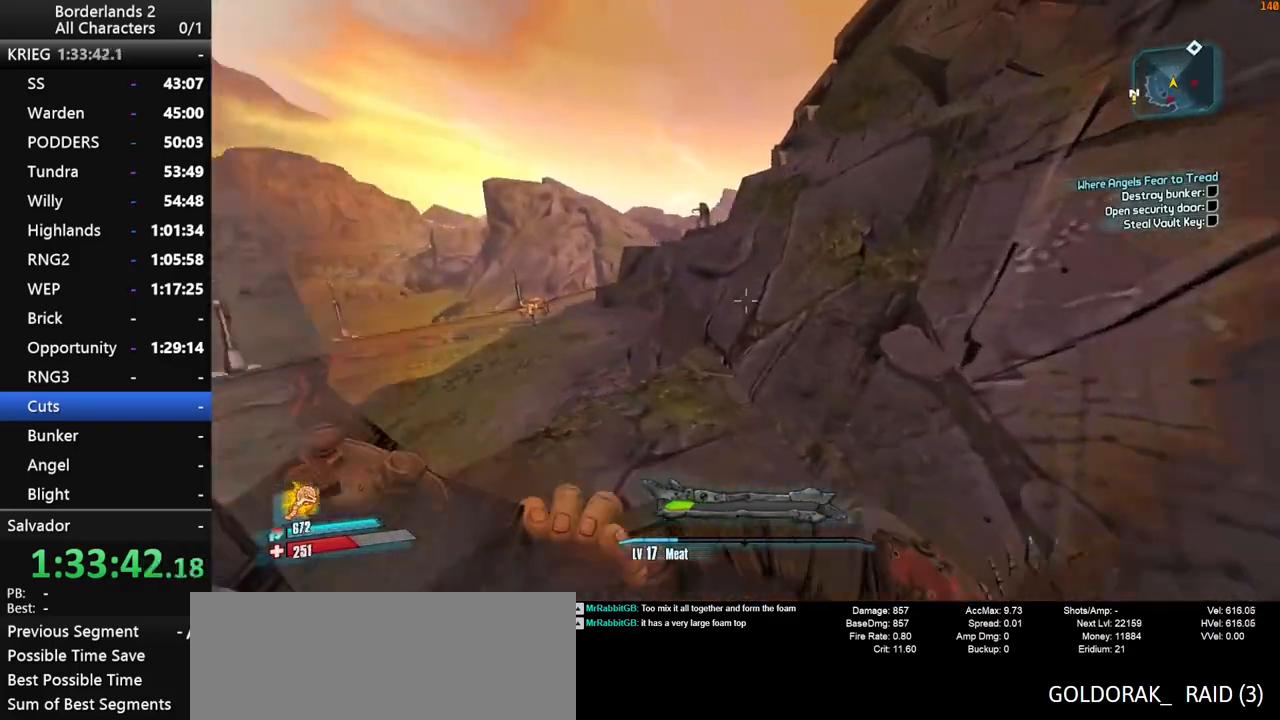
{"keys": ["d", "w"], "mouse": [], "mouse_move": "still", "events": [[67, "a", "up"], [200, "space", "down"], [250, "space", "up"], [400, "space", "down"], [434, "d", "down"], [434, "space", "up"]]}
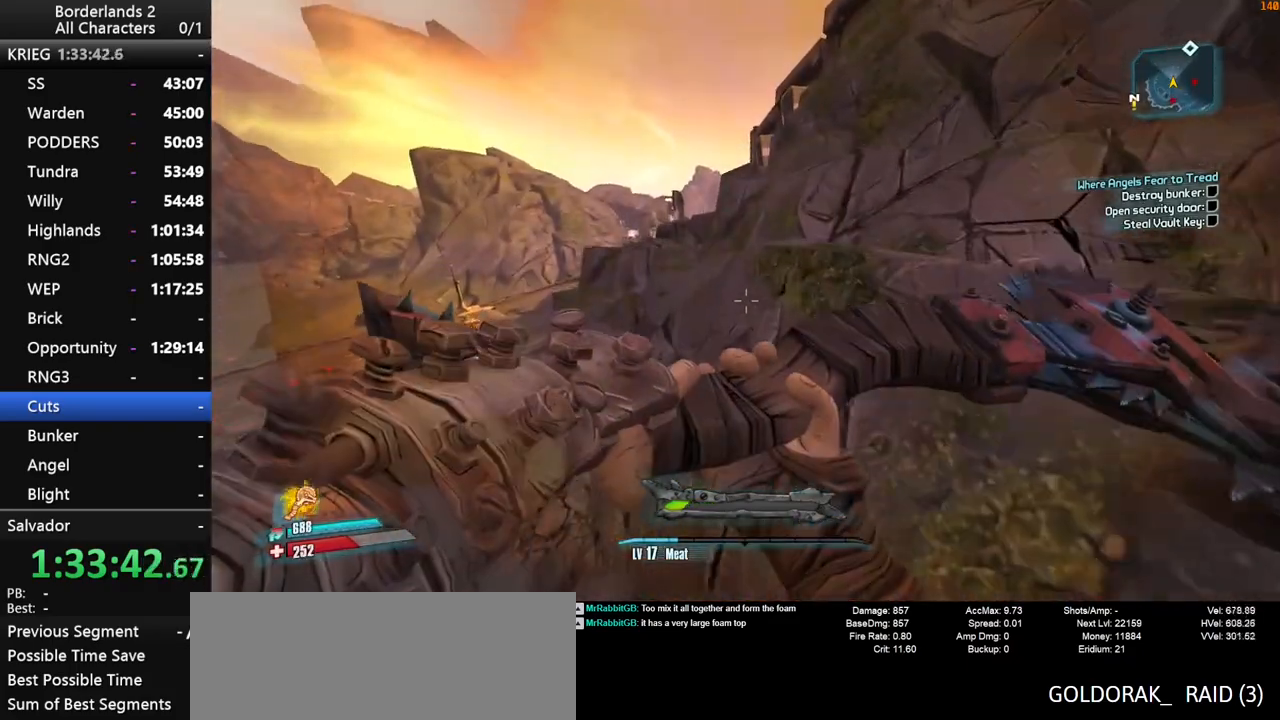
{"keys": ["w"], "mouse": [], "mouse_move": "still", "events": [[400, "d", "up"]]}
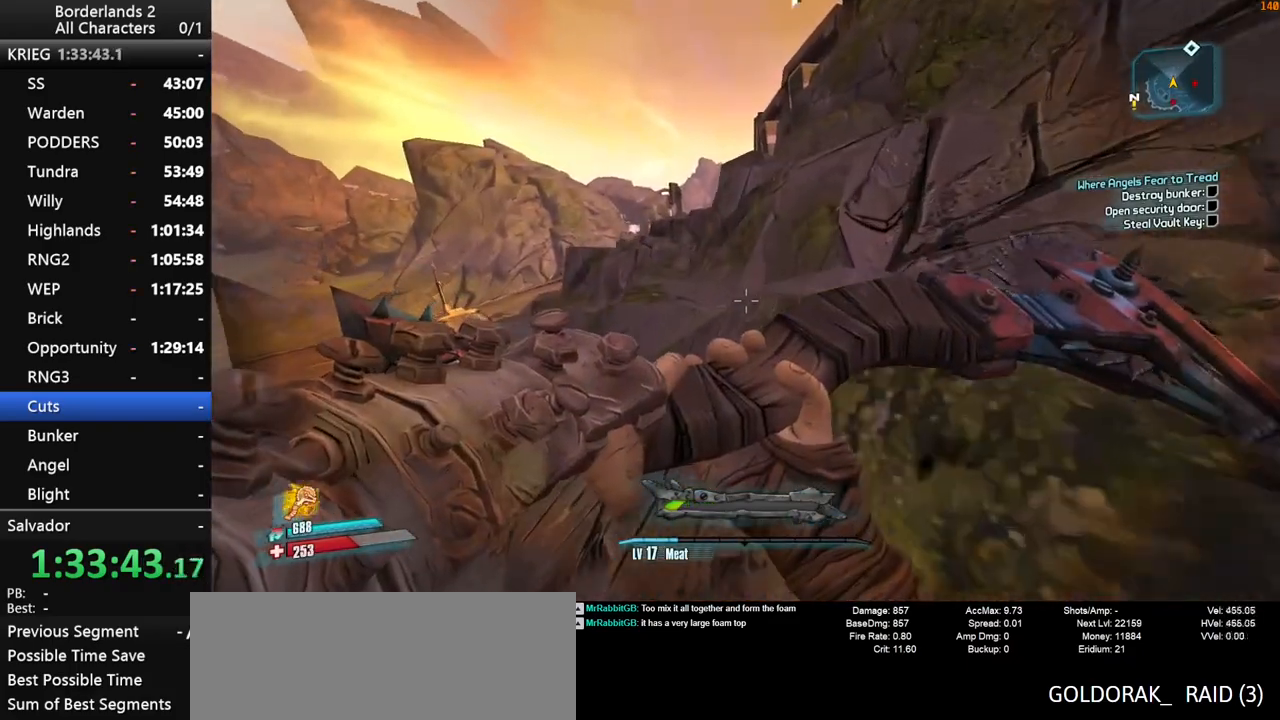
{"keys": ["w"], "mouse": [], "mouse_move": "down-left", "events": []}
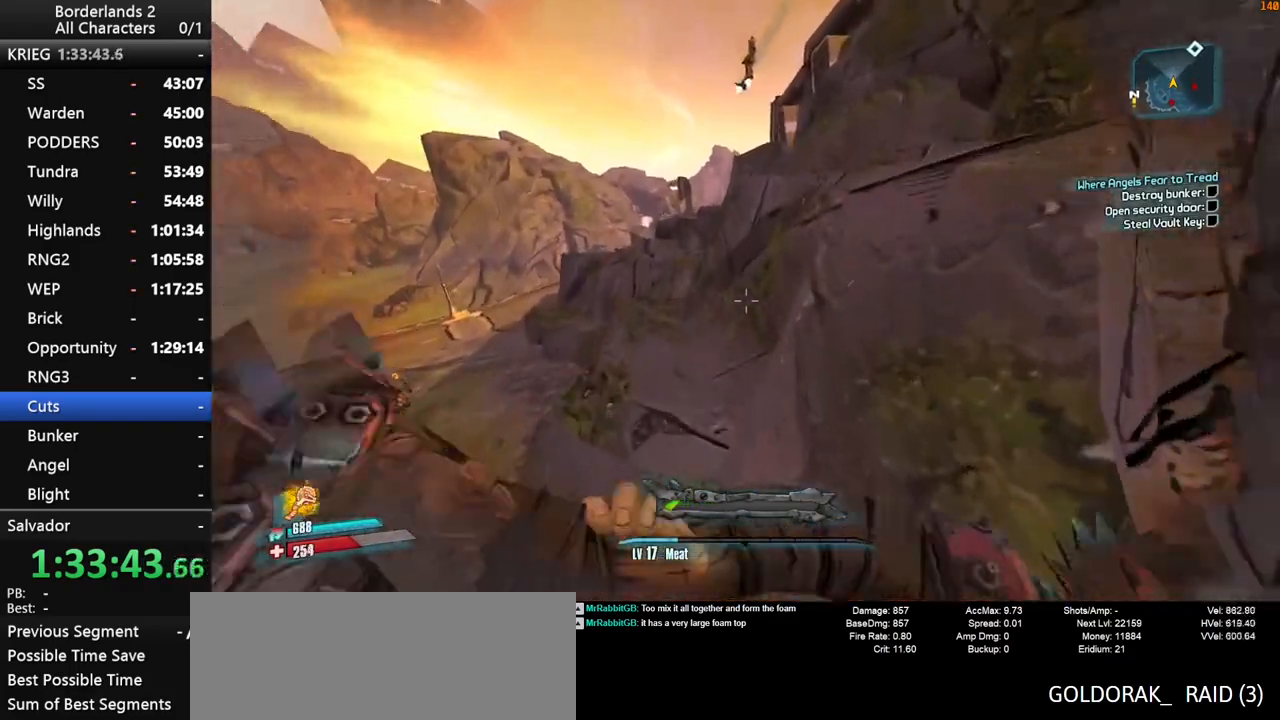
{"keys": ["w"], "mouse": [], "mouse_move": "still", "events": [[17, "space", "down"], [67, "space", "up"], [150, "space", "down"], [250, "d", "down"], [300, "space", "up"], [484, "d", "up"]]}
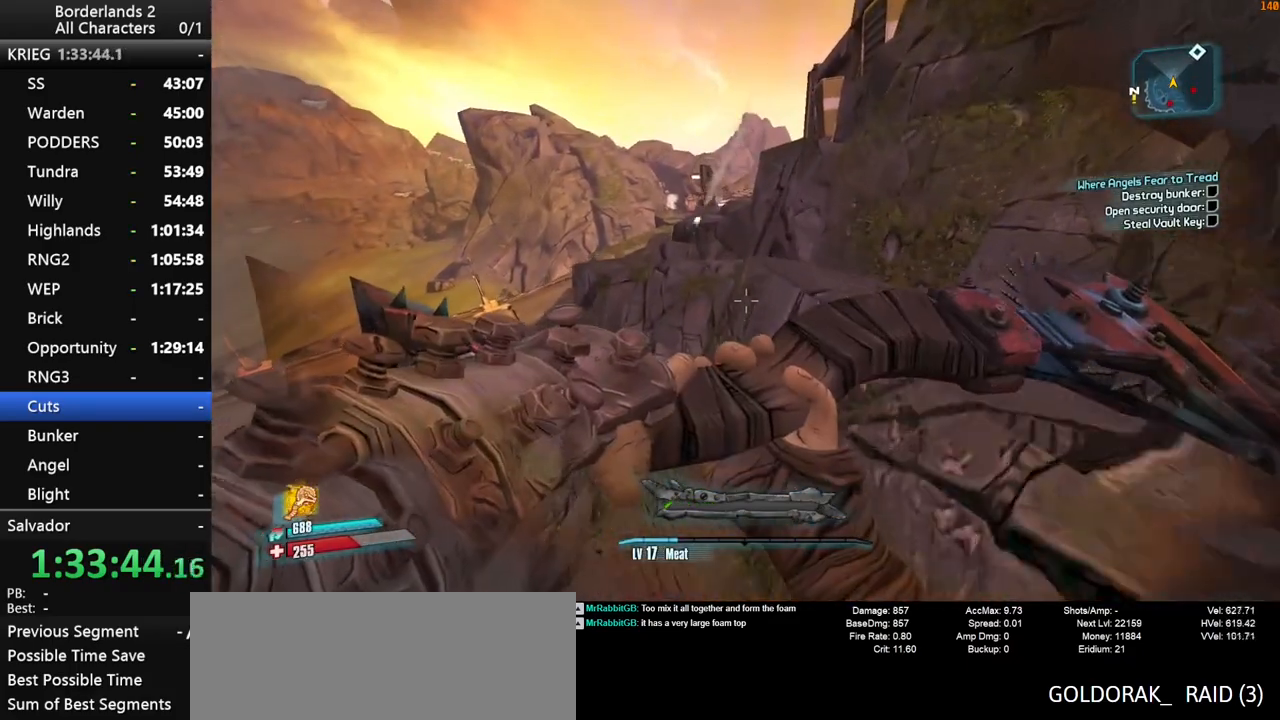
{"keys": ["w"], "mouse": [], "mouse_move": "down-left", "events": []}
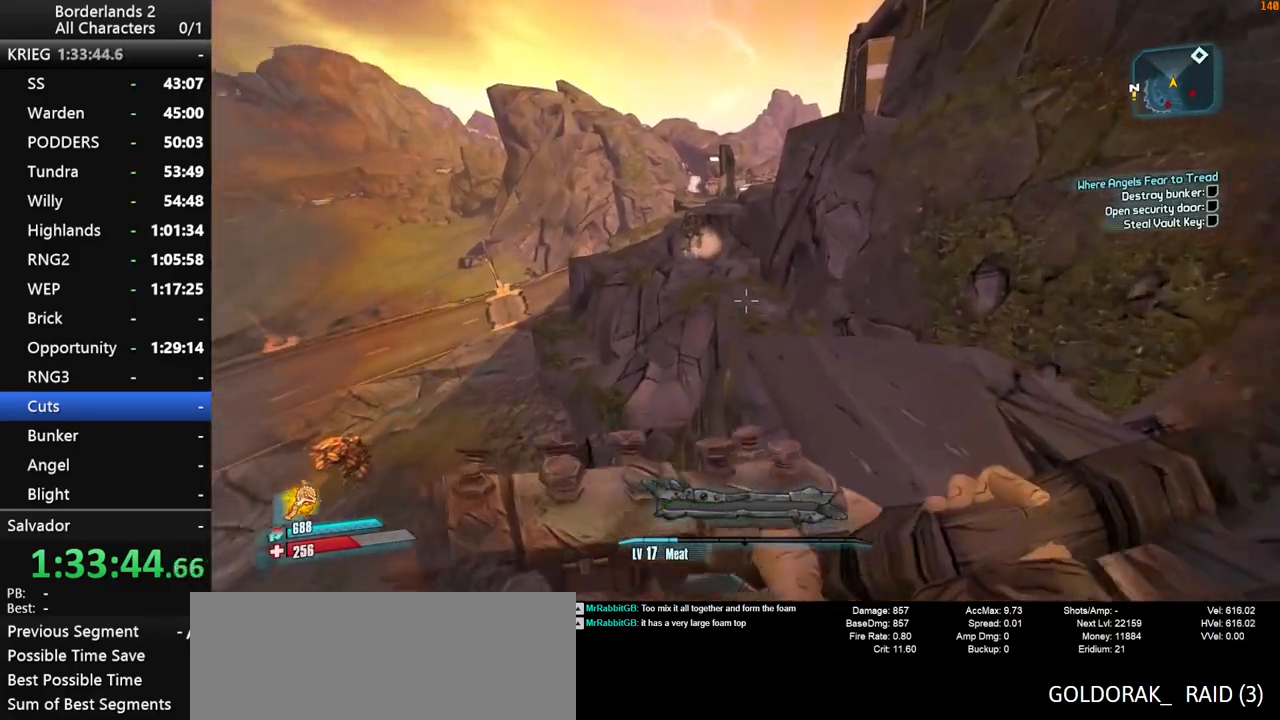
{"keys": ["space", "w"], "mouse": [], "mouse_move": "still", "events": [[284, "space", "down"], [334, "space", "up"], [467, "space", "down"]]}
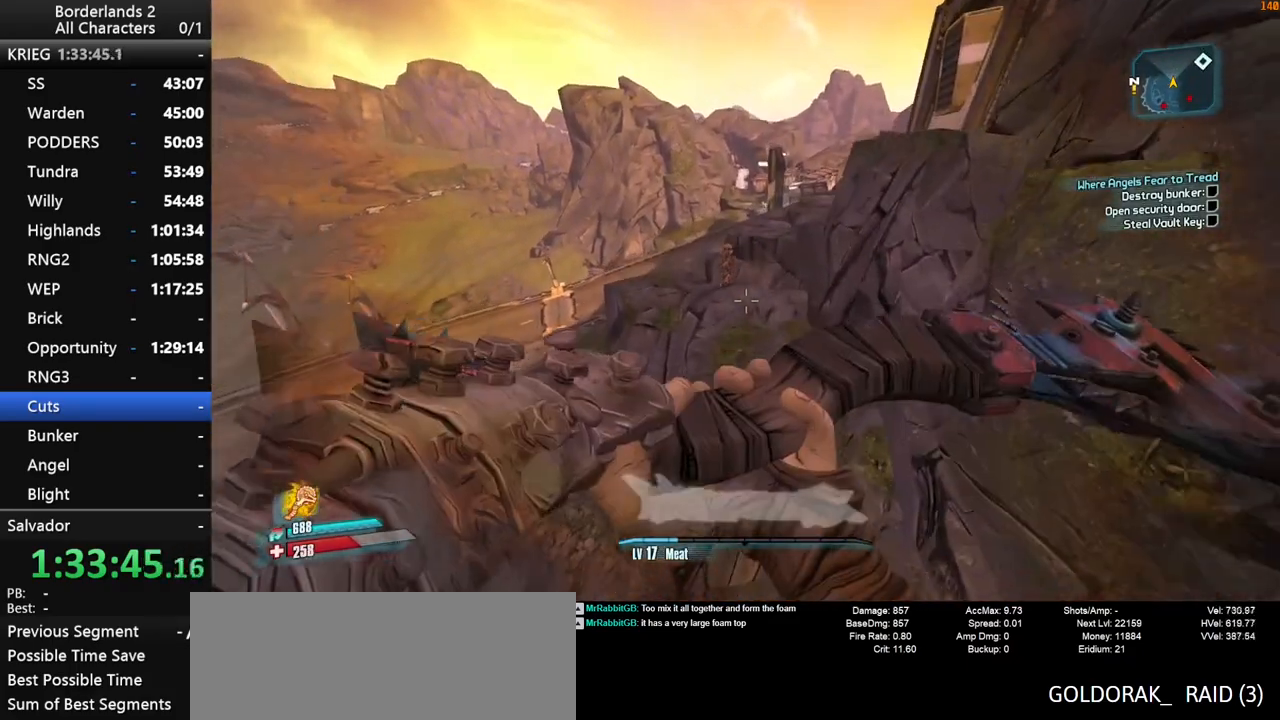
{"keys": ["a", "w"], "mouse": [], "mouse_move": "still", "events": [[250, "space", "up"], [434, "a", "down"]]}
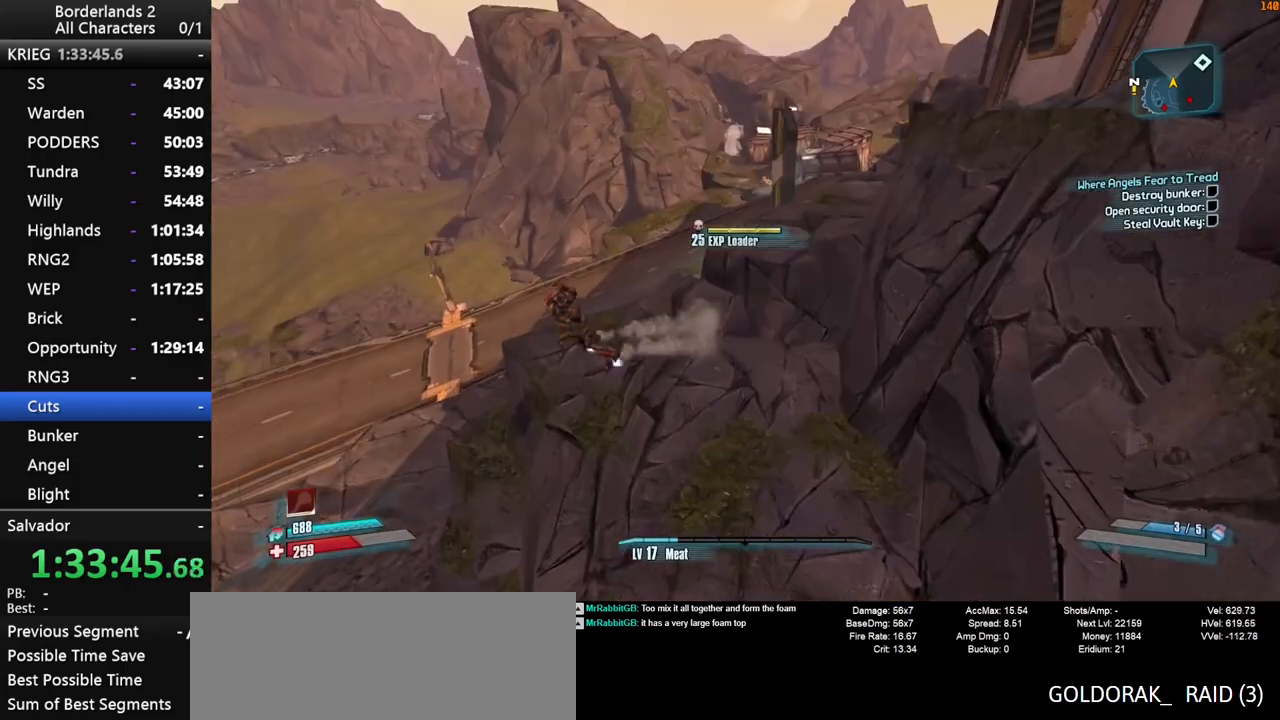
{"keys": ["w"], "mouse": [], "mouse_move": "still", "events": [[450, "a", "up"]]}
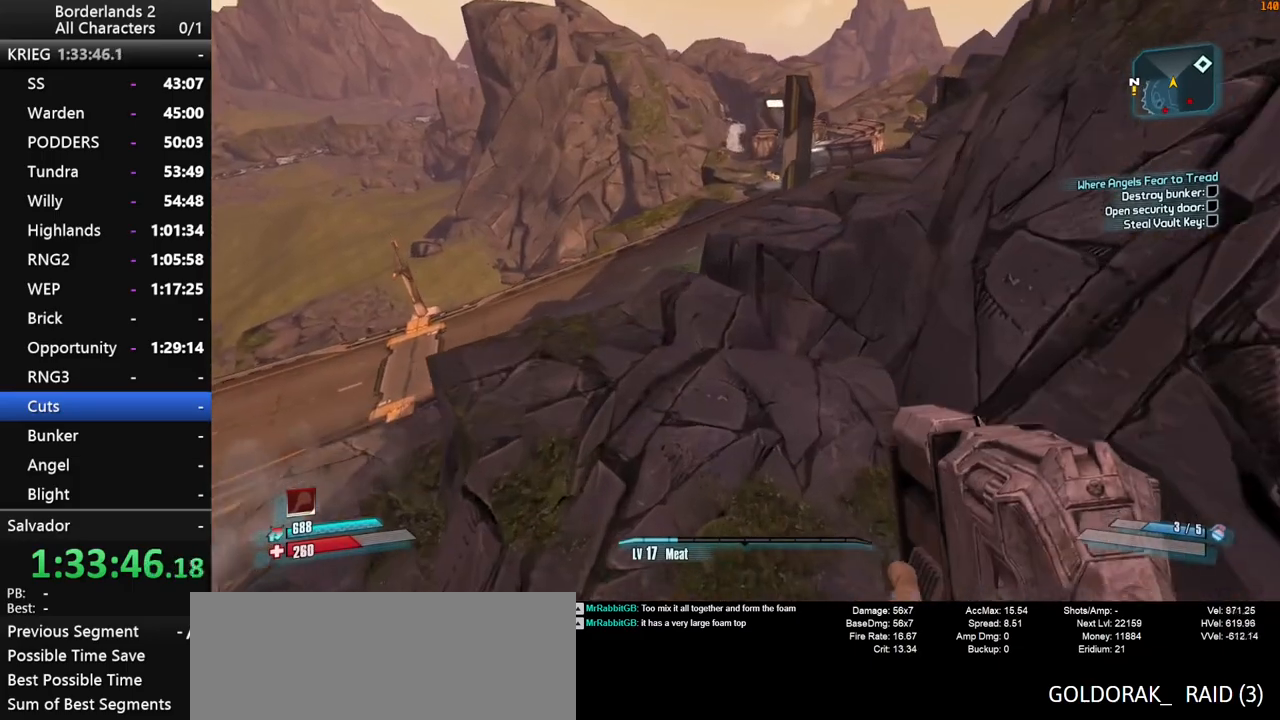
{"keys": ["shift", "w"], "mouse": [], "mouse_move": "up-right", "events": [[234, "shift", "down"], [384, "shift", "up"], [417, "shift", "down"]]}